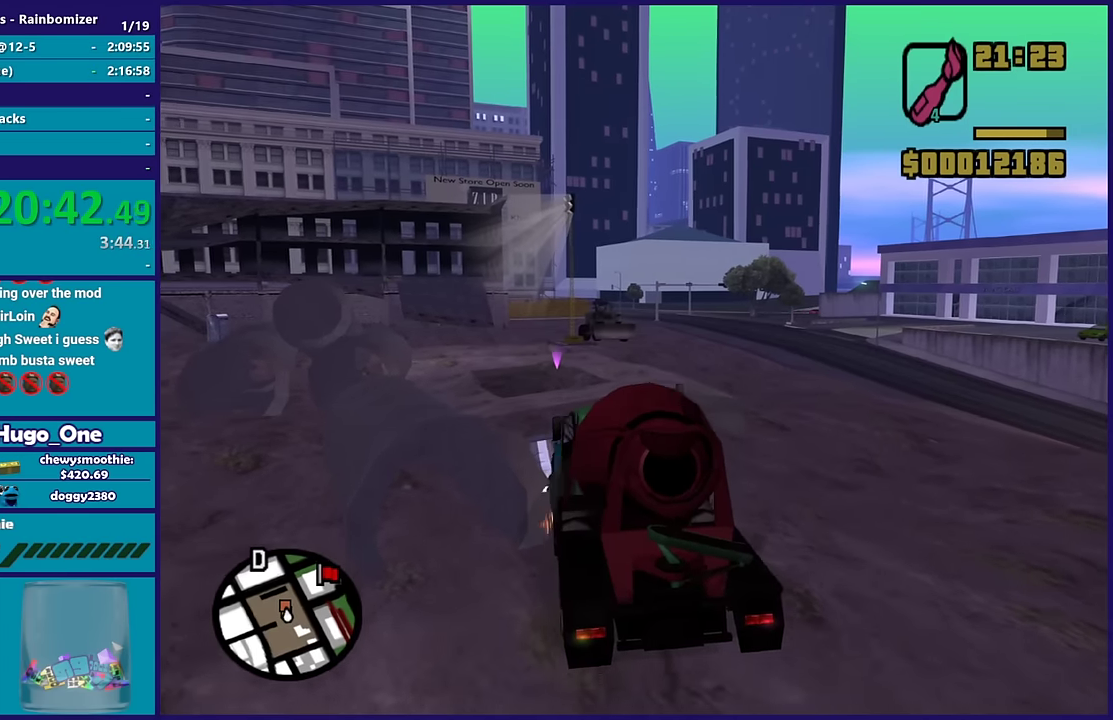
Gameplay with a controller (Xbox layout); each line is a JSON object with the inputs held at the frame after it. "events" lists button and stick changes between this image and that frame as [ms after this image, input, new state], when the widget could be followed in between.
{"buttons": ["R2"], "left_stick": "down-left", "right_stick": "down", "events": [[450, "left_stick", "down-left"]]}
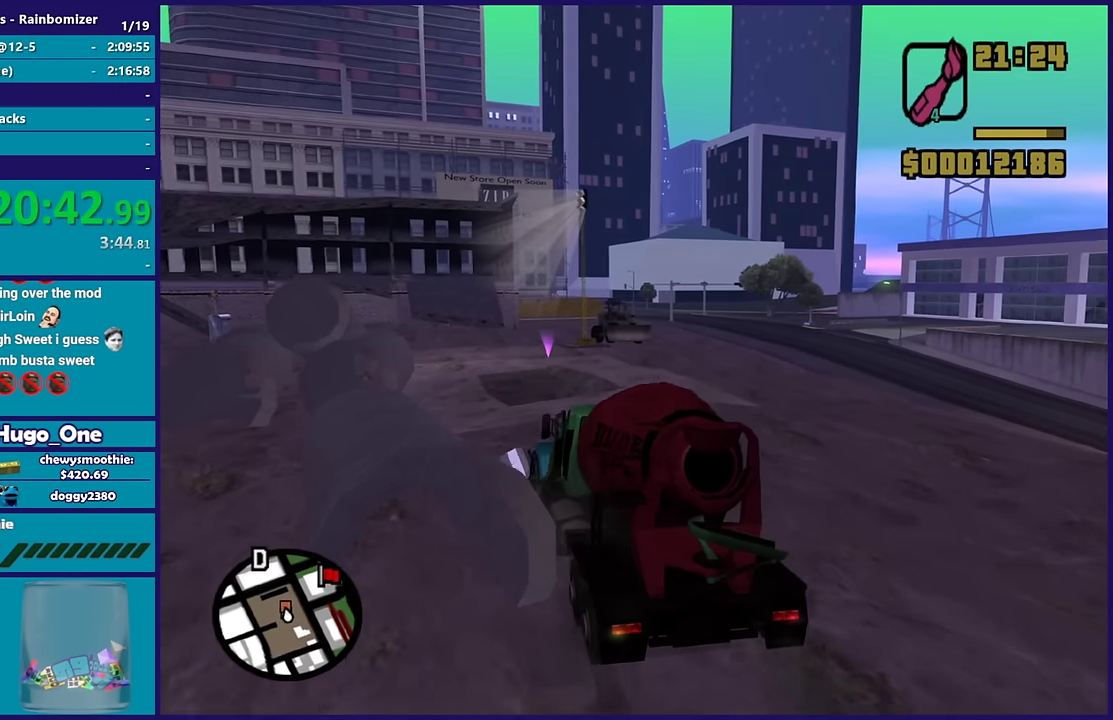
{"buttons": ["R2"], "left_stick": "down-left", "right_stick": "down", "events": [[67, "left_stick", "center"], [250, "left_stick", "left"], [300, "left_stick", "down-left"]]}
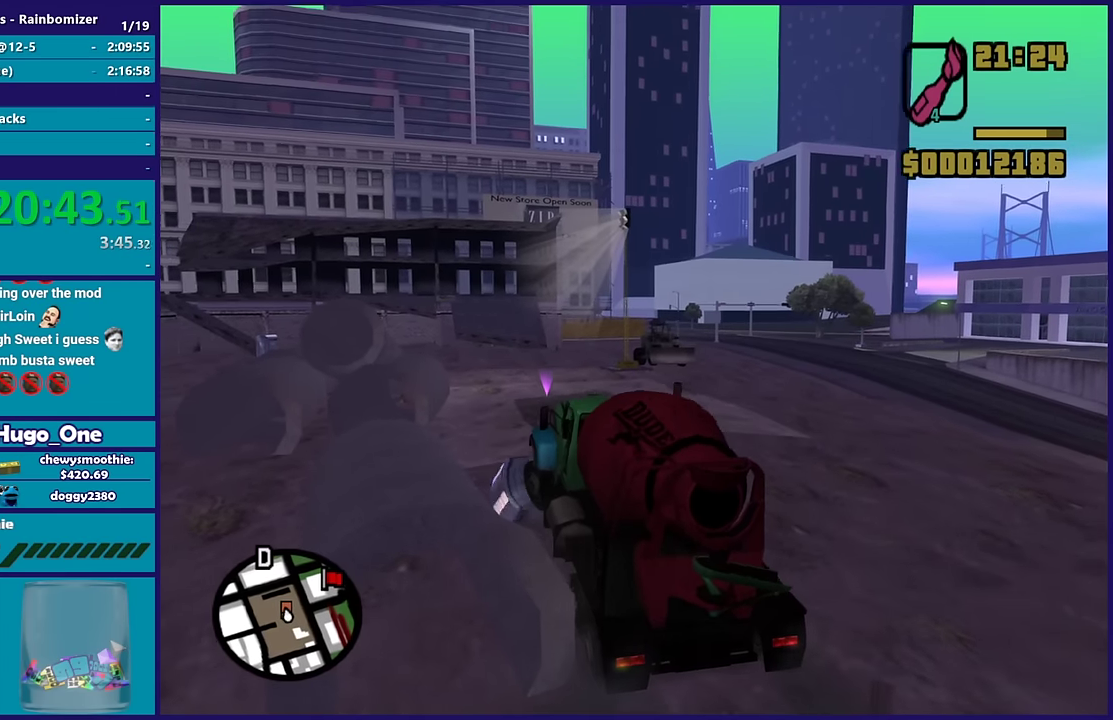
{"buttons": ["R2"], "left_stick": "down-left", "right_stick": "down", "events": []}
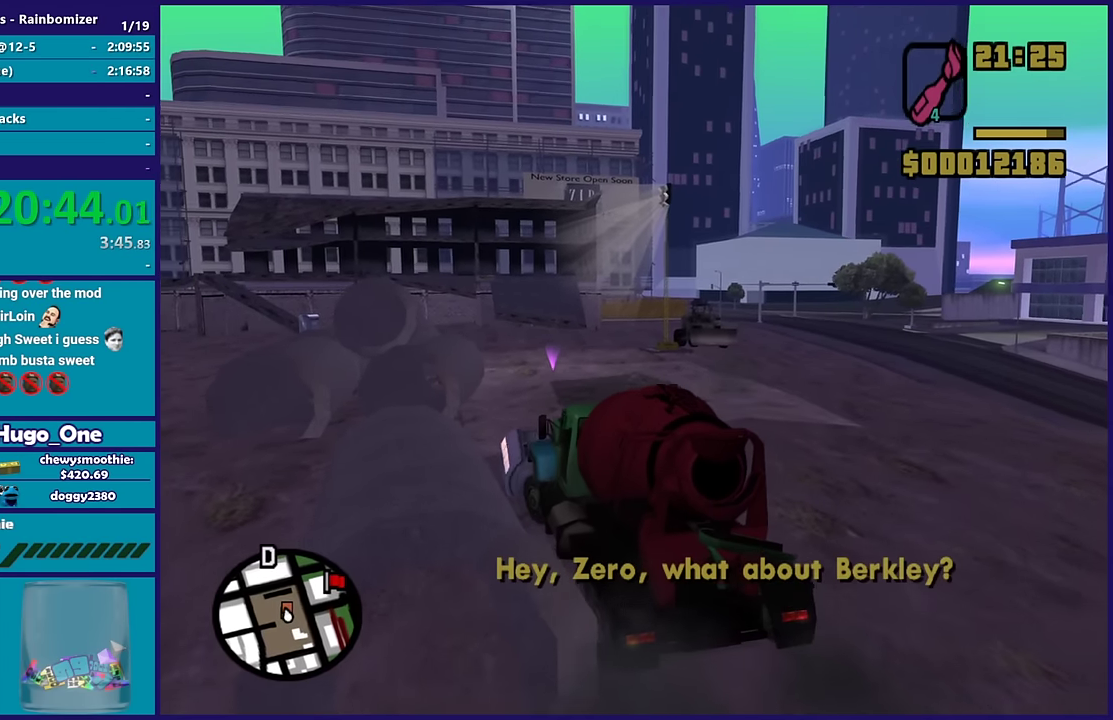
{"buttons": ["R2"], "left_stick": "down-left", "right_stick": "down", "events": []}
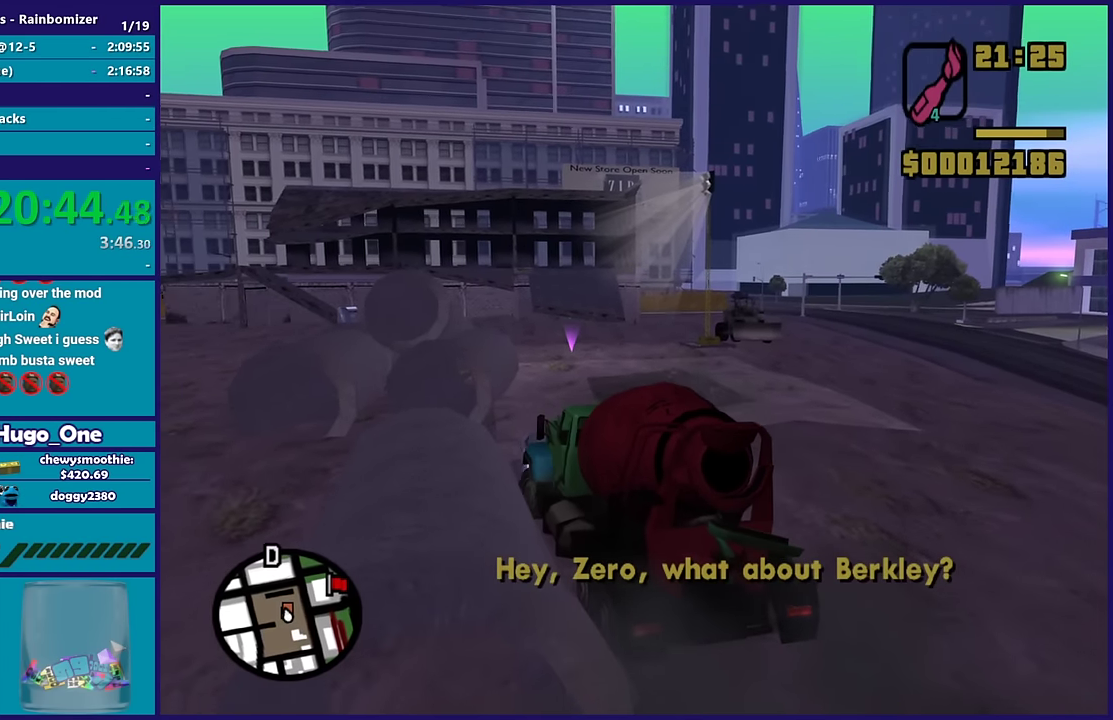
{"buttons": ["R2"], "left_stick": "center", "right_stick": "down", "events": [[450, "left_stick", "center"]]}
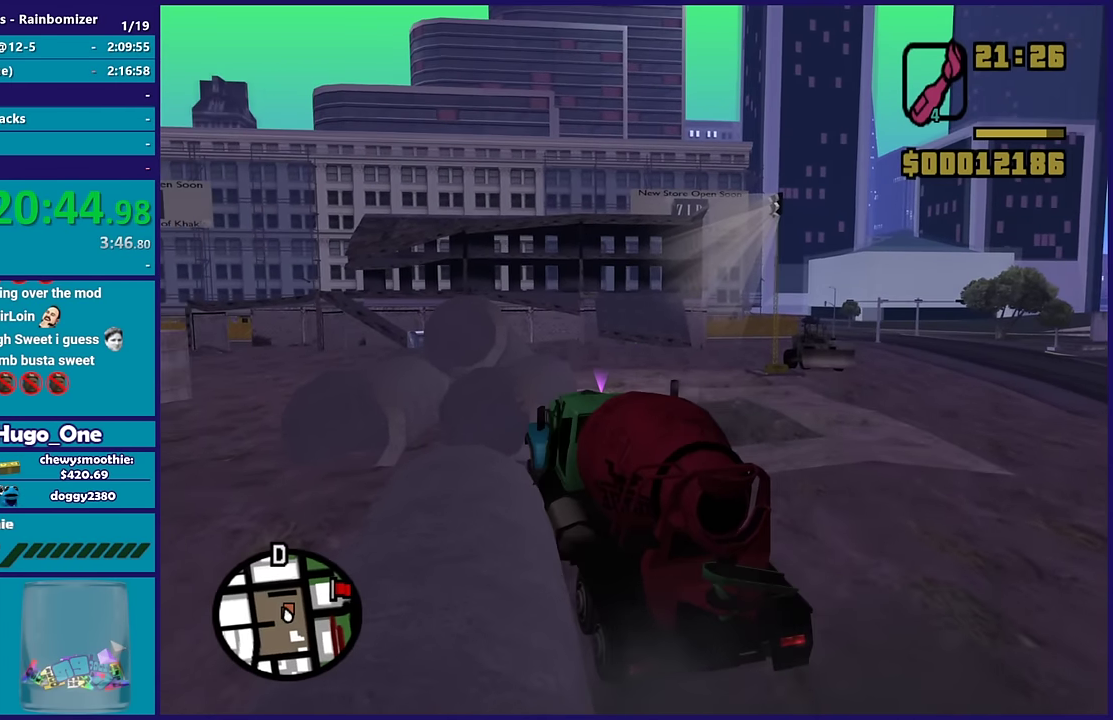
{"buttons": ["R2"], "left_stick": "center", "right_stick": "center", "events": [[150, "right_stick", "center"]]}
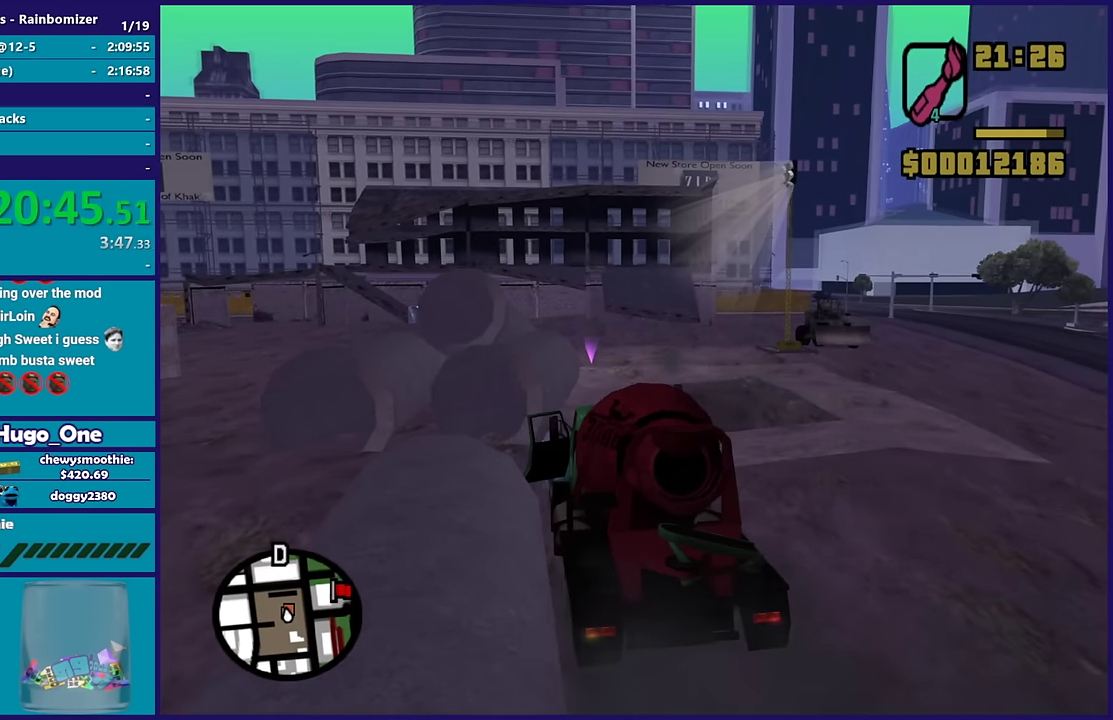
{"buttons": ["R2"], "left_stick": "left", "right_stick": "center", "events": [[50, "left_stick", "left"], [333, "left_stick", "center"], [450, "left_stick", "left"]]}
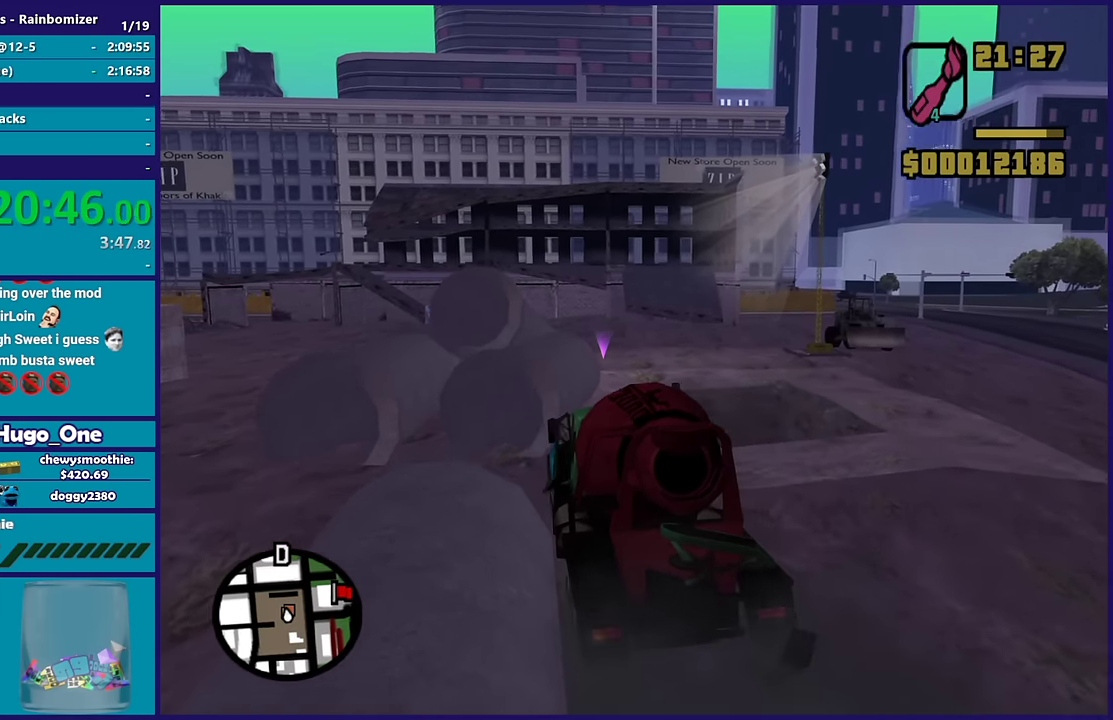
{"buttons": ["R2"], "left_stick": "right", "right_stick": "center", "events": [[83, "left_stick", "down-left"], [150, "left_stick", "left"], [200, "left_stick", "center"], [367, "left_stick", "right"]]}
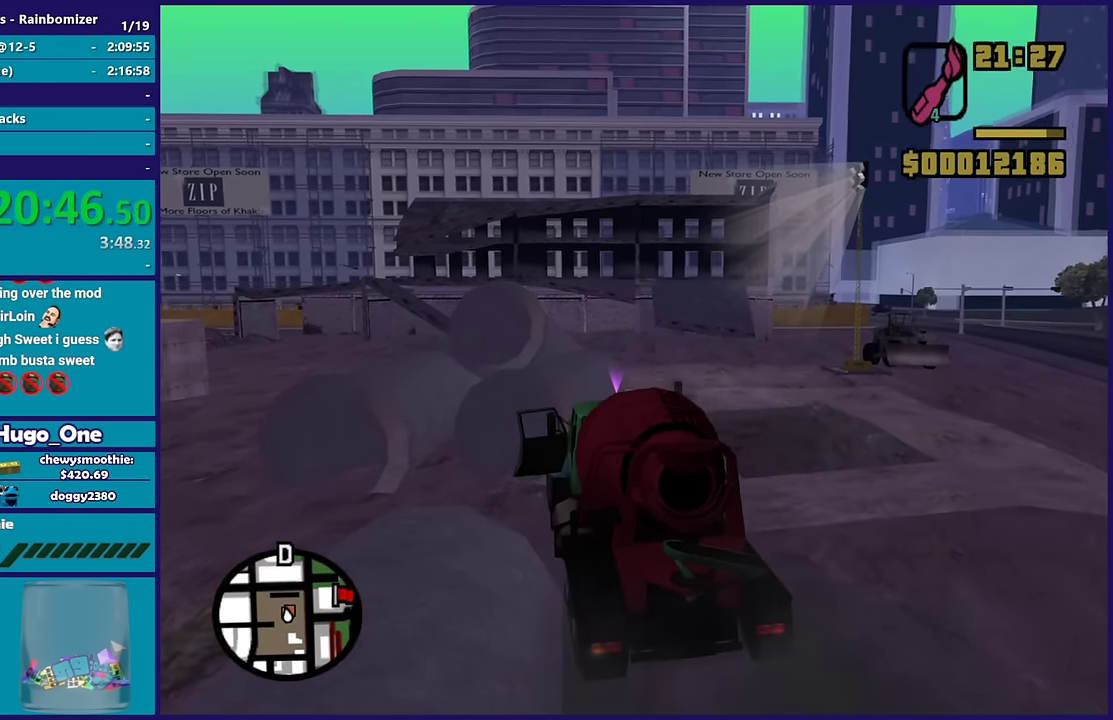
{"buttons": ["R2"], "left_stick": "left", "right_stick": "center", "events": [[150, "left_stick", "up-right"], [300, "left_stick", "right"], [333, "right_stick", "down-left"], [417, "right_stick", "center"], [483, "left_stick", "left"]]}
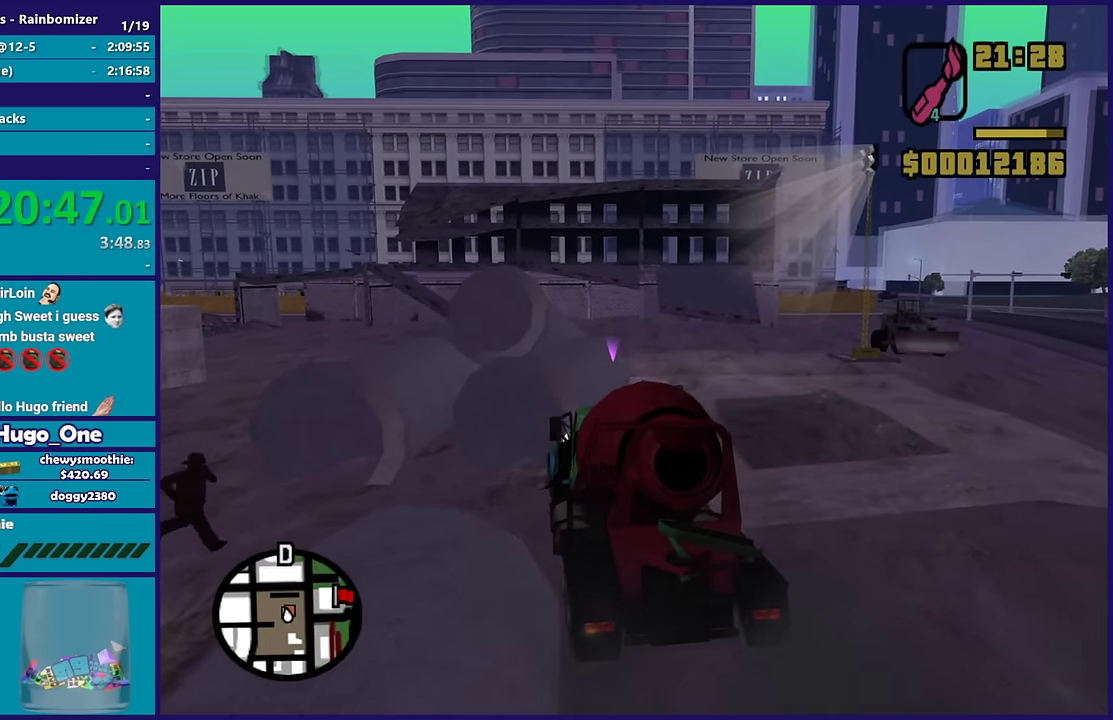
{"buttons": ["R2"], "left_stick": "right", "right_stick": "down-left", "events": [[167, "left_stick", "right"], [167, "right_stick", "down"], [250, "right_stick", "down-left"]]}
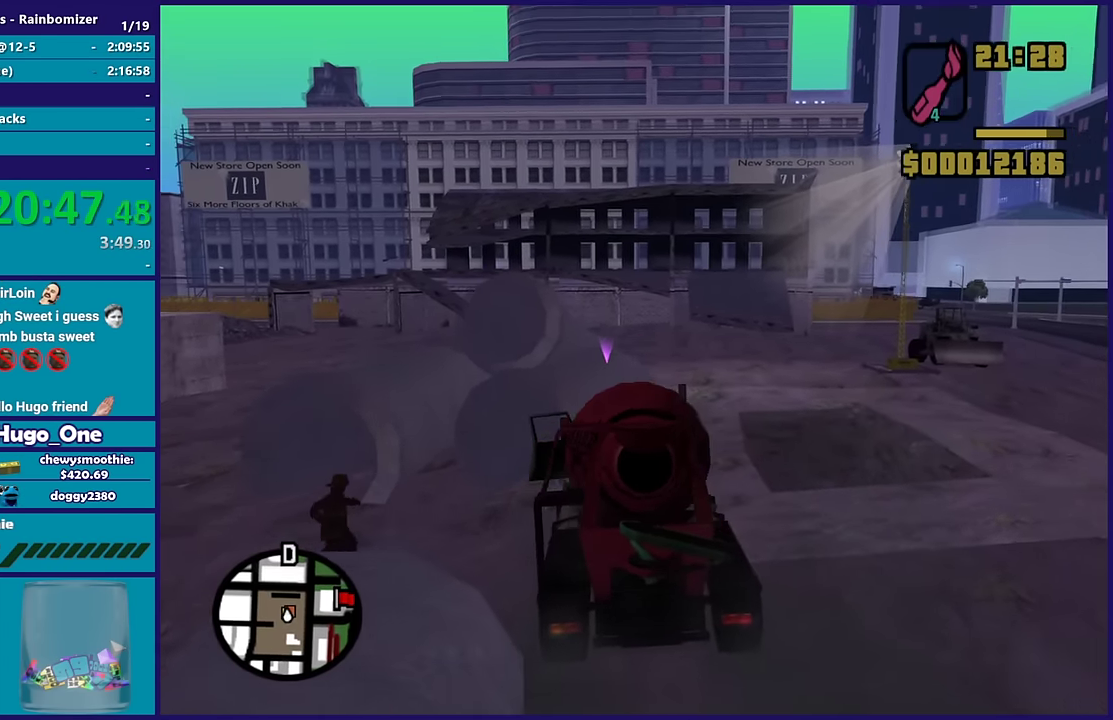
{"buttons": ["L2", "L3"], "left_stick": "down-right", "right_stick": "down", "events": [[350, "left_stick", "down-right"], [400, "L2", "down"], [400, "right_stick", "down"], [450, "L3", "down"], [450, "R2", "up"]]}
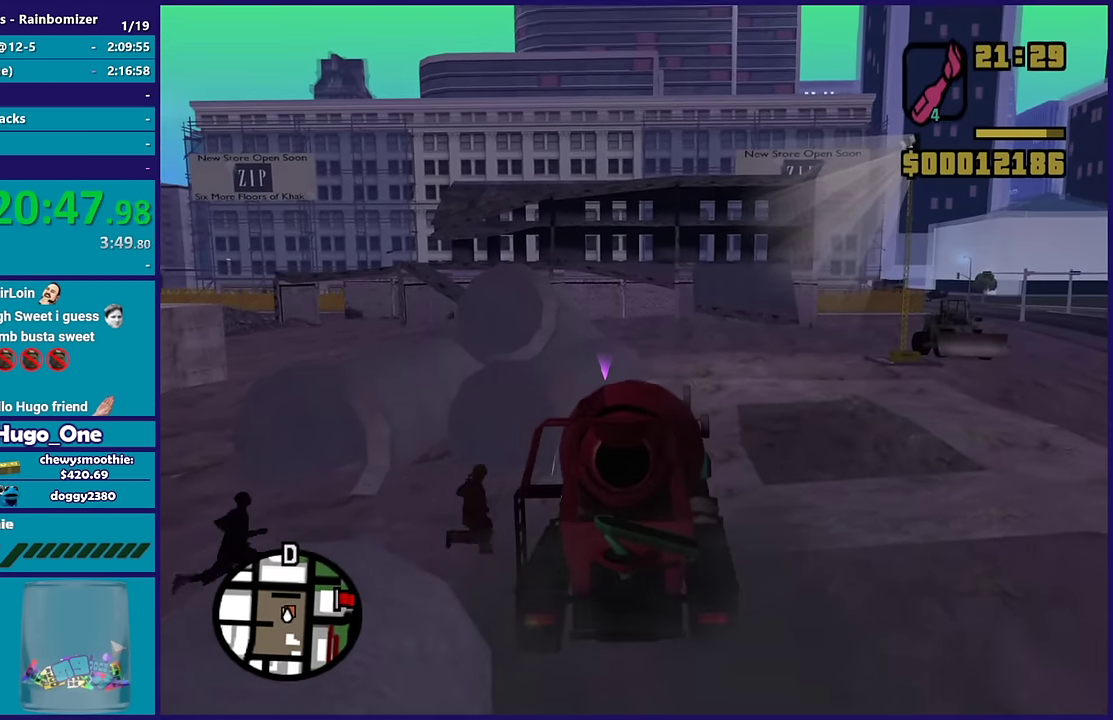
{"buttons": ["L2", "L3"], "left_stick": "right", "right_stick": "down-right", "events": [[200, "right_stick", "down-right"], [233, "left_stick", "right"]]}
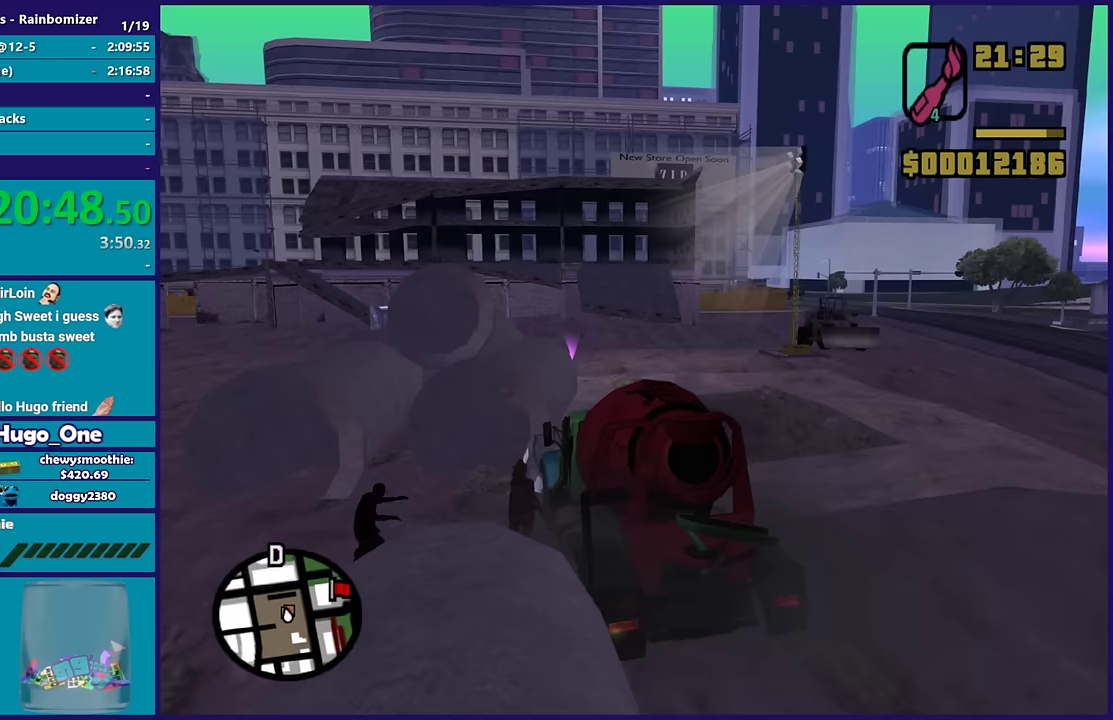
{"buttons": ["L2", "L3"], "left_stick": "right", "right_stick": "down-right", "events": []}
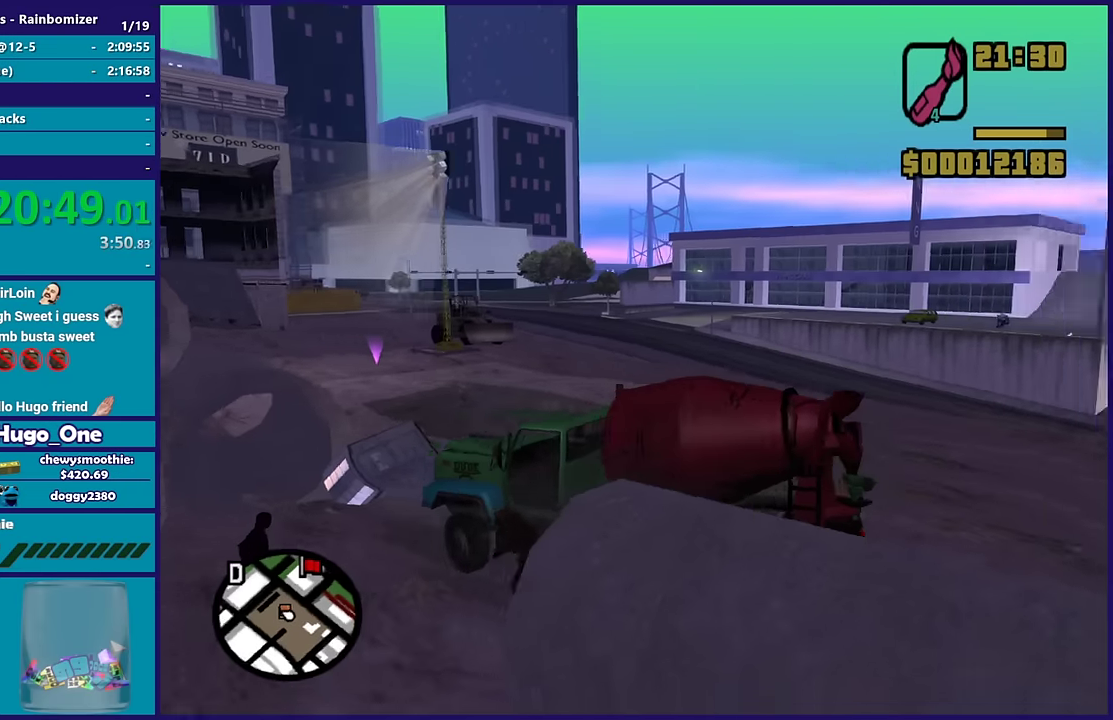
{"buttons": ["L2", "L3"], "left_stick": "right", "right_stick": "right", "events": [[67, "right_stick", "right"], [283, "right_stick", "down-right"], [467, "right_stick", "right"]]}
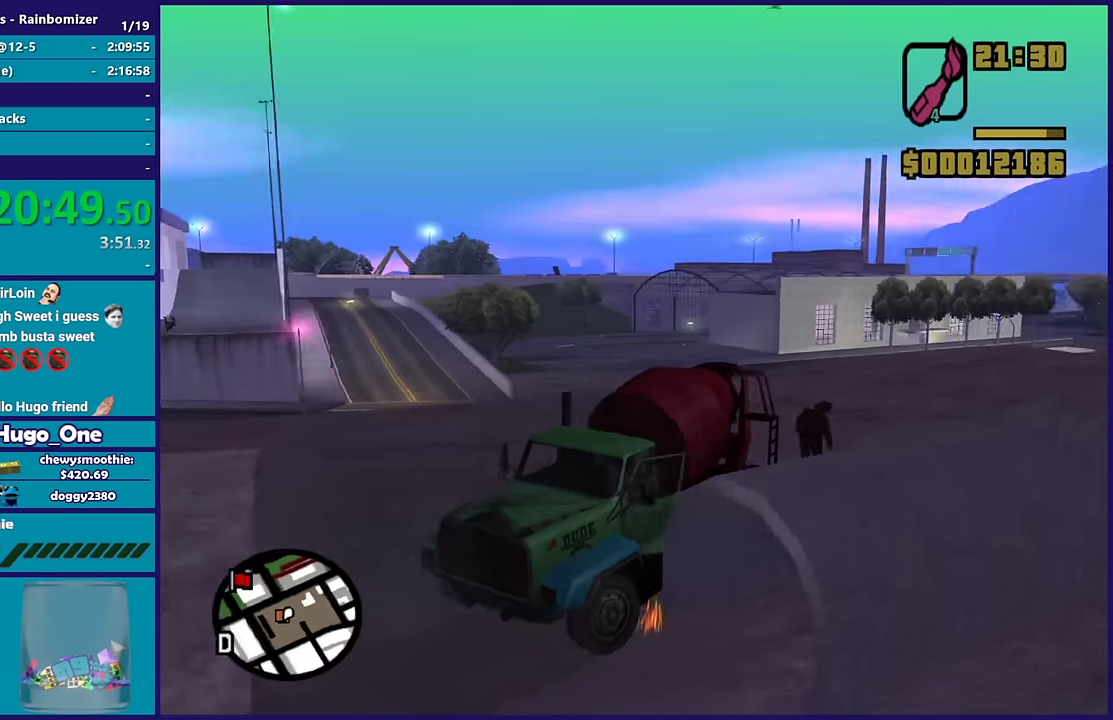
{"buttons": ["L2", "L3"], "left_stick": "up-left", "right_stick": "right", "events": [[350, "left_stick", "up-left"]]}
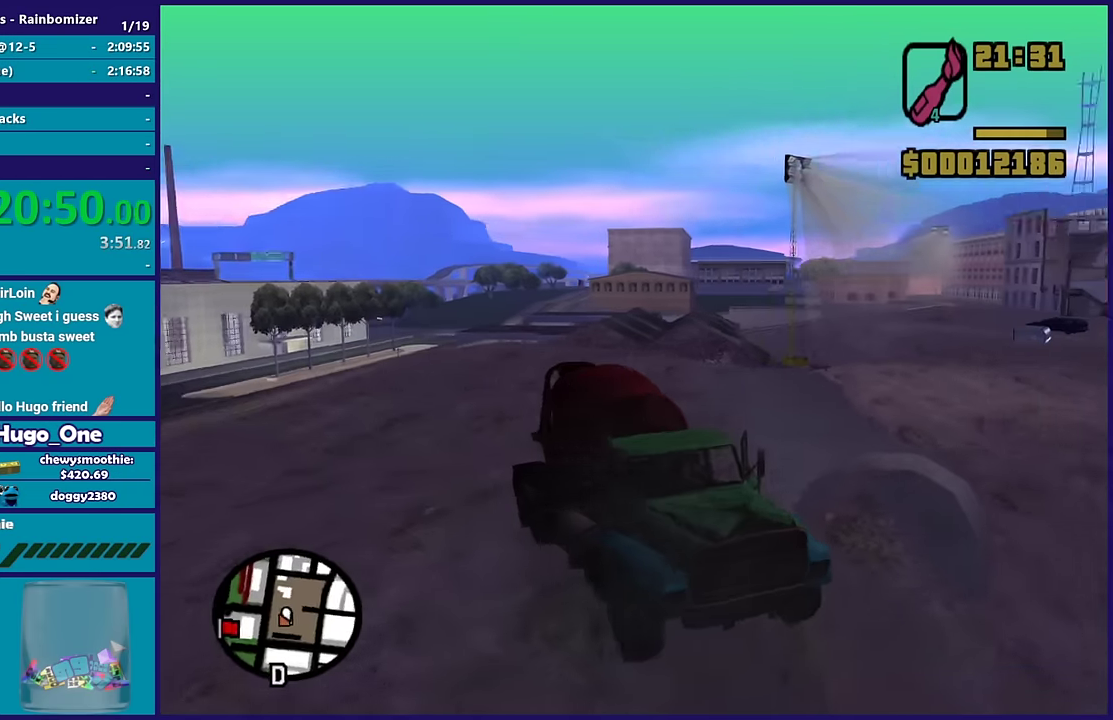
{"buttons": ["L2"], "left_stick": "up-left", "right_stick": "right", "events": [[233, "right_stick", "down"], [267, "L3", "up"], [383, "right_stick", "right"]]}
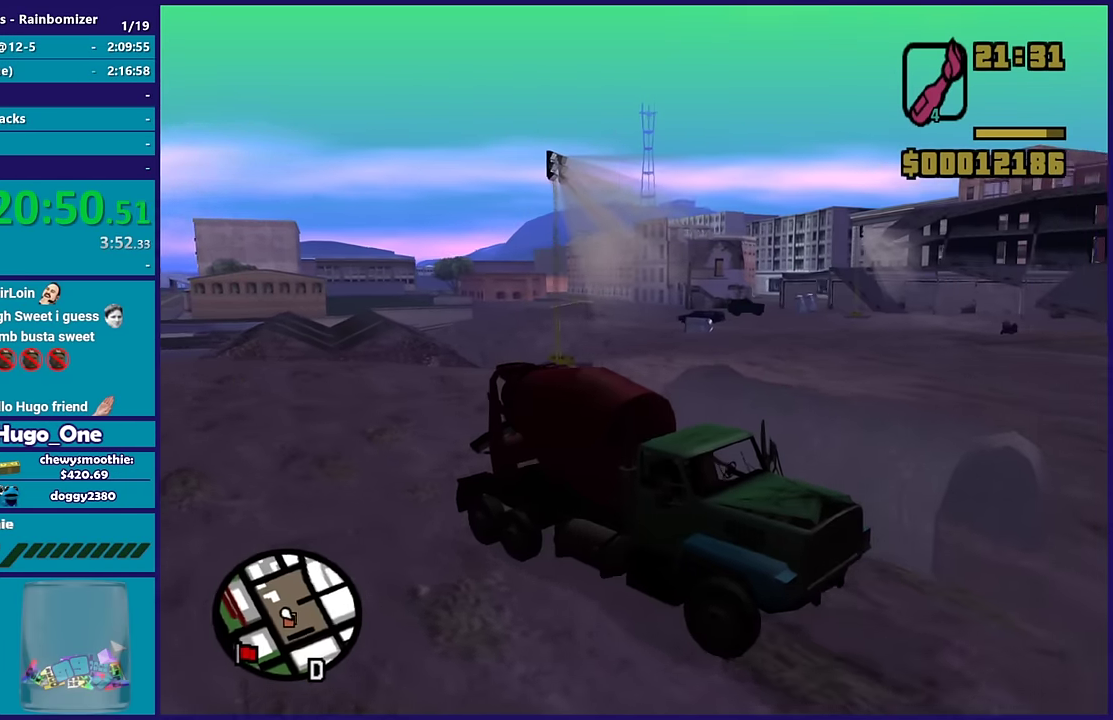
{"buttons": ["L2"], "left_stick": "center", "right_stick": "right", "events": [[233, "left_stick", "up"], [300, "left_stick", "center"]]}
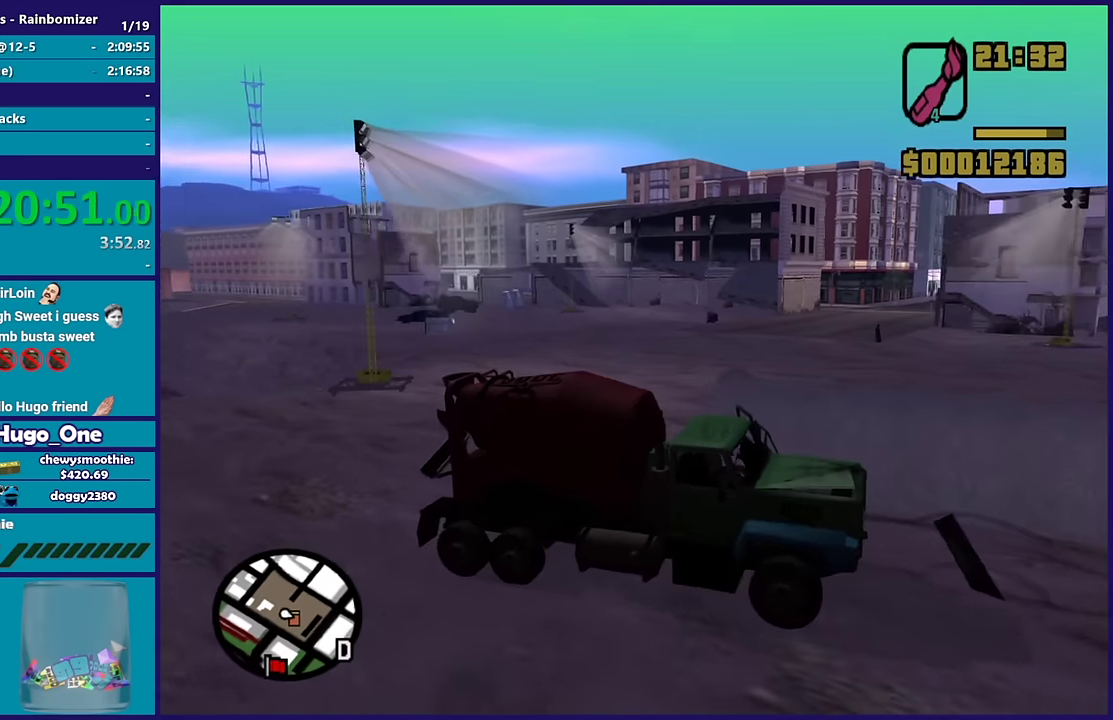
{"buttons": ["R2"], "left_stick": "right", "right_stick": "right", "events": [[17, "left_stick", "right"], [200, "left_stick", "up-left"], [317, "L2", "up"], [333, "R2", "down"], [333, "left_stick", "center"], [383, "left_stick", "right"]]}
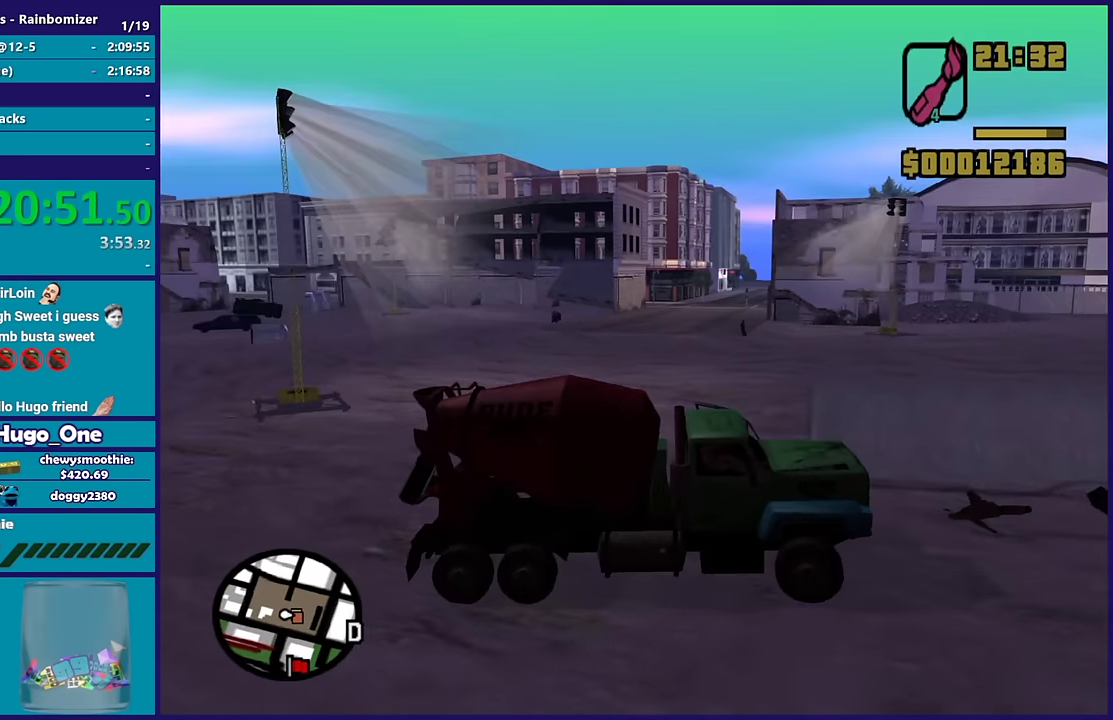
{"buttons": ["R2"], "left_stick": "center", "right_stick": "down-right", "events": [[300, "right_stick", "down-right"], [417, "left_stick", "center"]]}
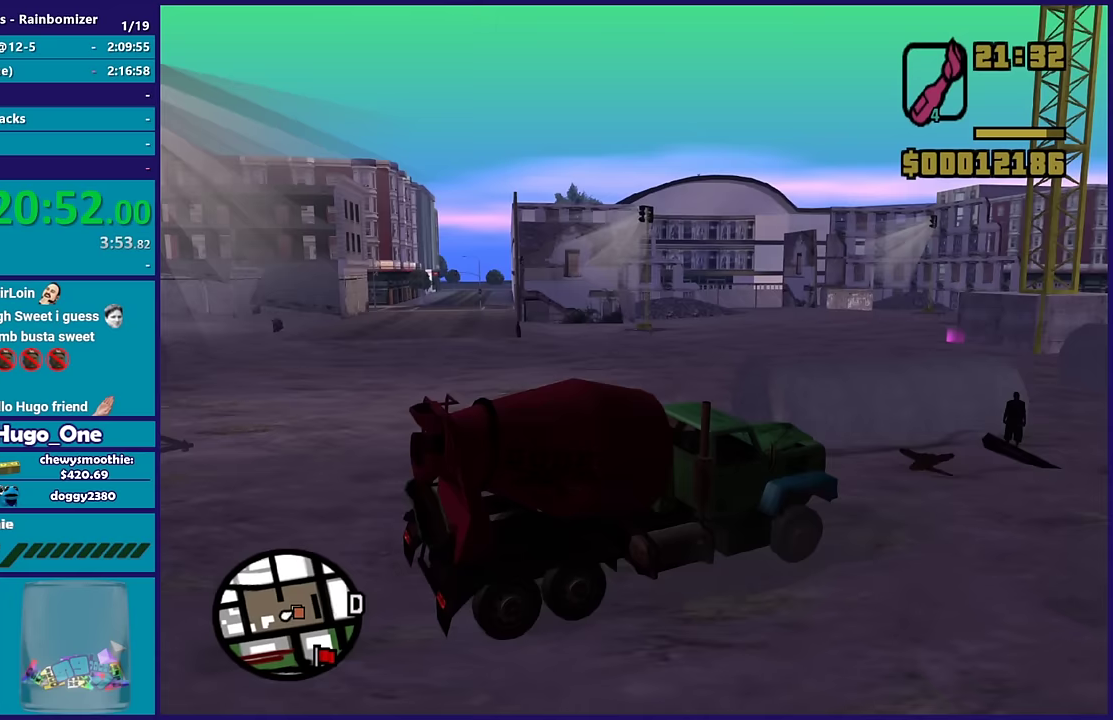
{"buttons": ["R2"], "left_stick": "center", "right_stick": "down-right", "events": [[117, "left_stick", "right"], [433, "left_stick", "center"]]}
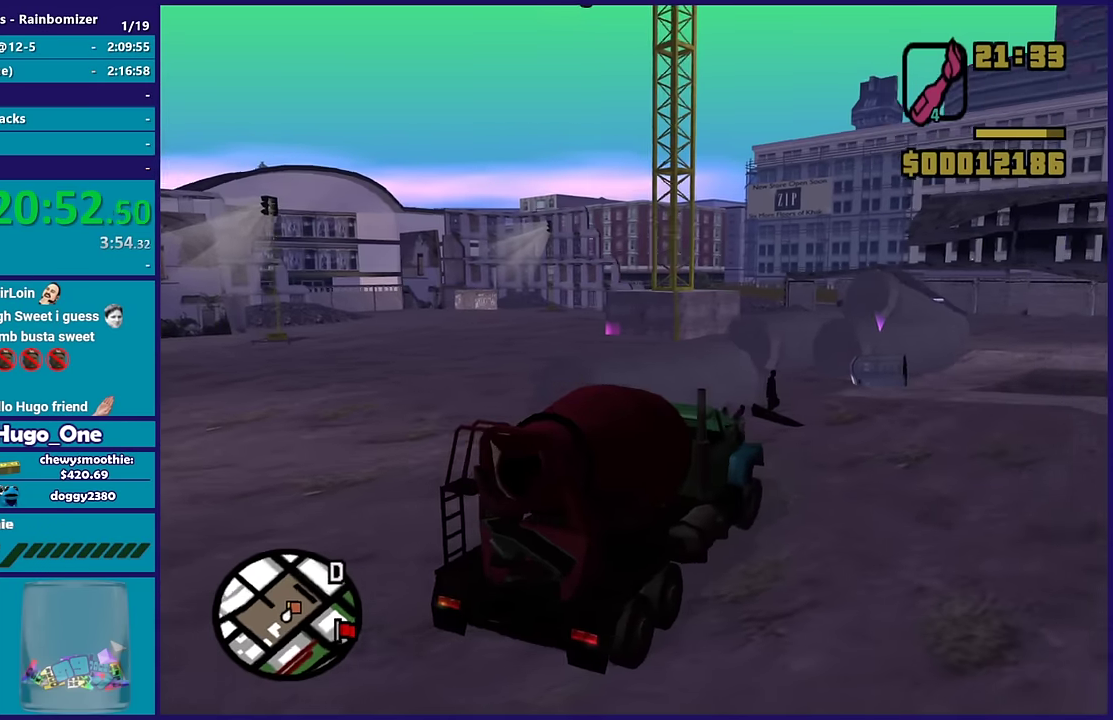
{"buttons": ["R2"], "left_stick": "left", "right_stick": "down", "events": [[100, "right_stick", "down"], [183, "right_stick", "center"], [283, "left_stick", "right"], [400, "right_stick", "down"], [450, "left_stick", "center"], [500, "left_stick", "left"]]}
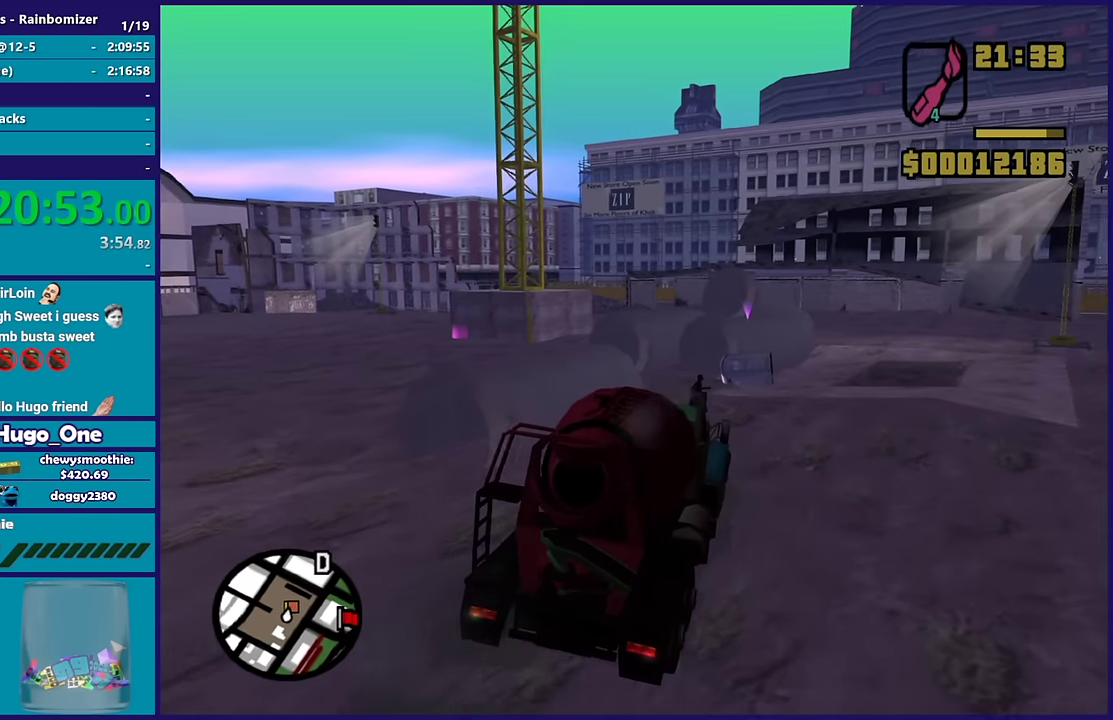
{"buttons": ["R2"], "left_stick": "center", "right_stick": "center", "events": [[33, "right_stick", "center"], [117, "left_stick", "center"], [217, "left_stick", "left"], [400, "left_stick", "center"]]}
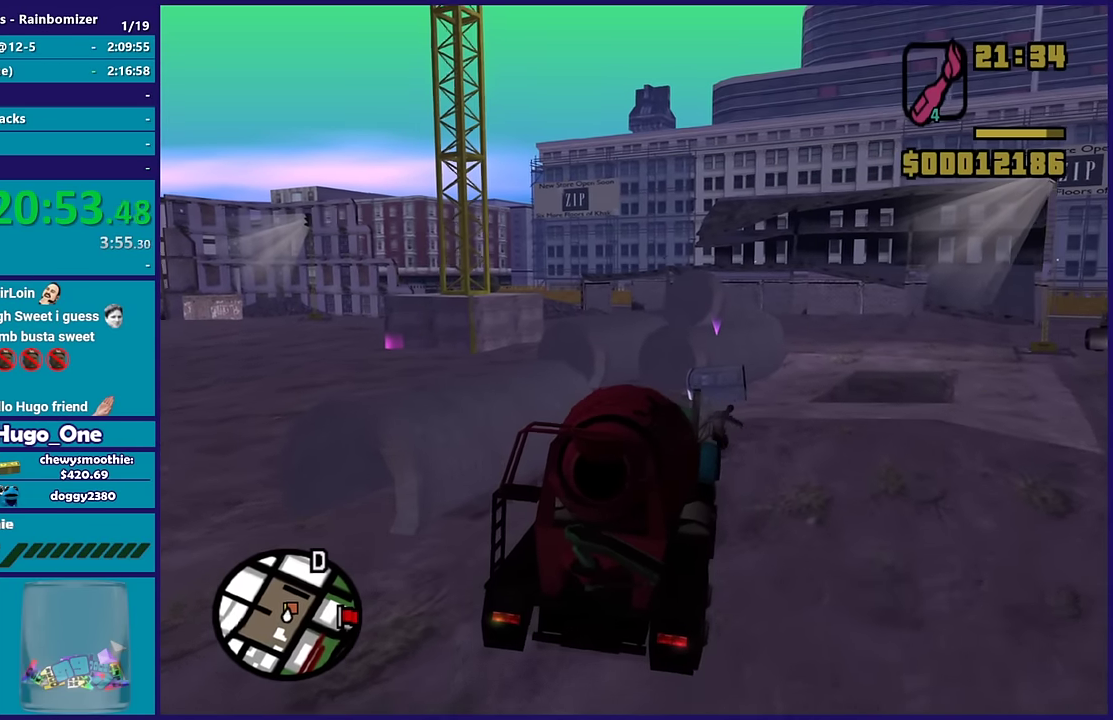
{"buttons": ["R2"], "left_stick": "left", "right_stick": "center", "events": [[50, "left_stick", "left"], [167, "left_stick", "center"], [400, "left_stick", "left"]]}
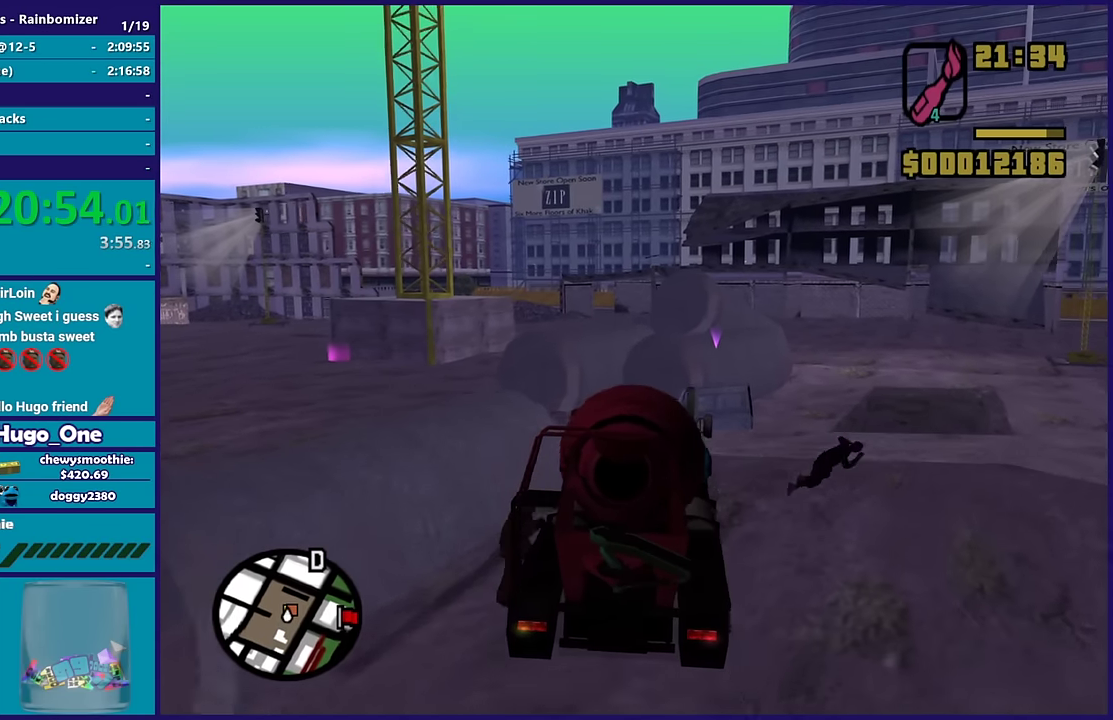
{"buttons": ["R2"], "left_stick": "right", "right_stick": "down-right", "events": [[100, "left_stick", "center"], [283, "left_stick", "right"], [300, "right_stick", "down-right"]]}
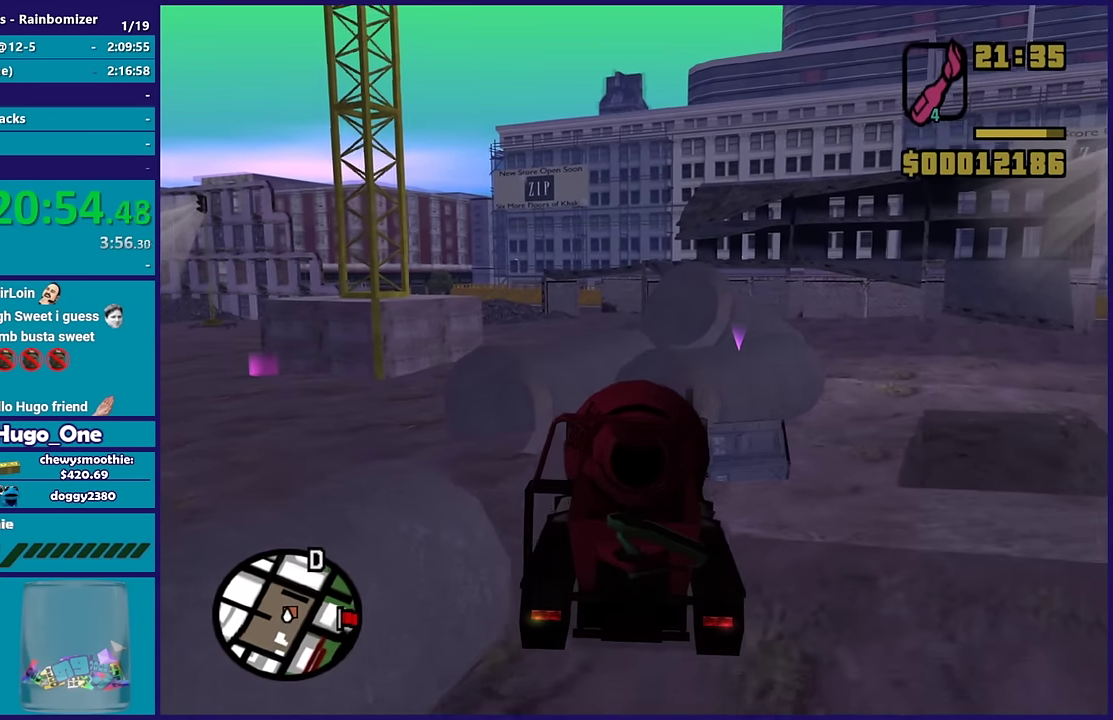
{"buttons": ["R2"], "left_stick": "right", "right_stick": "down-right", "events": []}
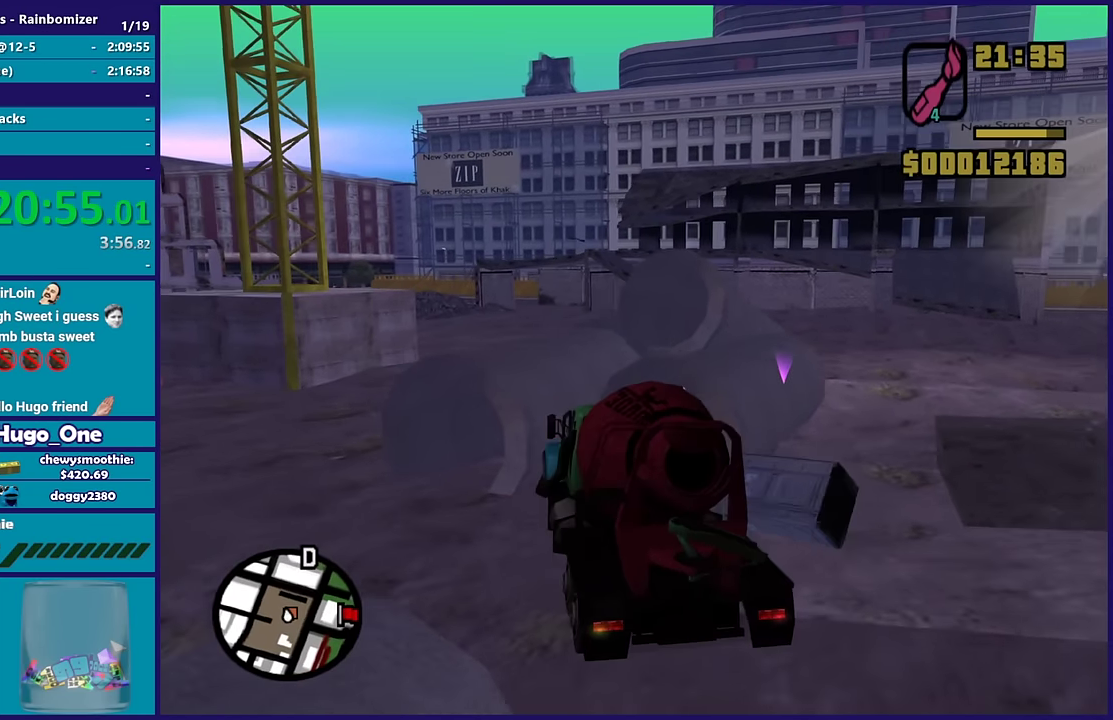
{"buttons": [], "left_stick": "down-right", "right_stick": "down", "events": [[233, "right_stick", "down"], [467, "left_stick", "down-right"], [483, "R2", "up"]]}